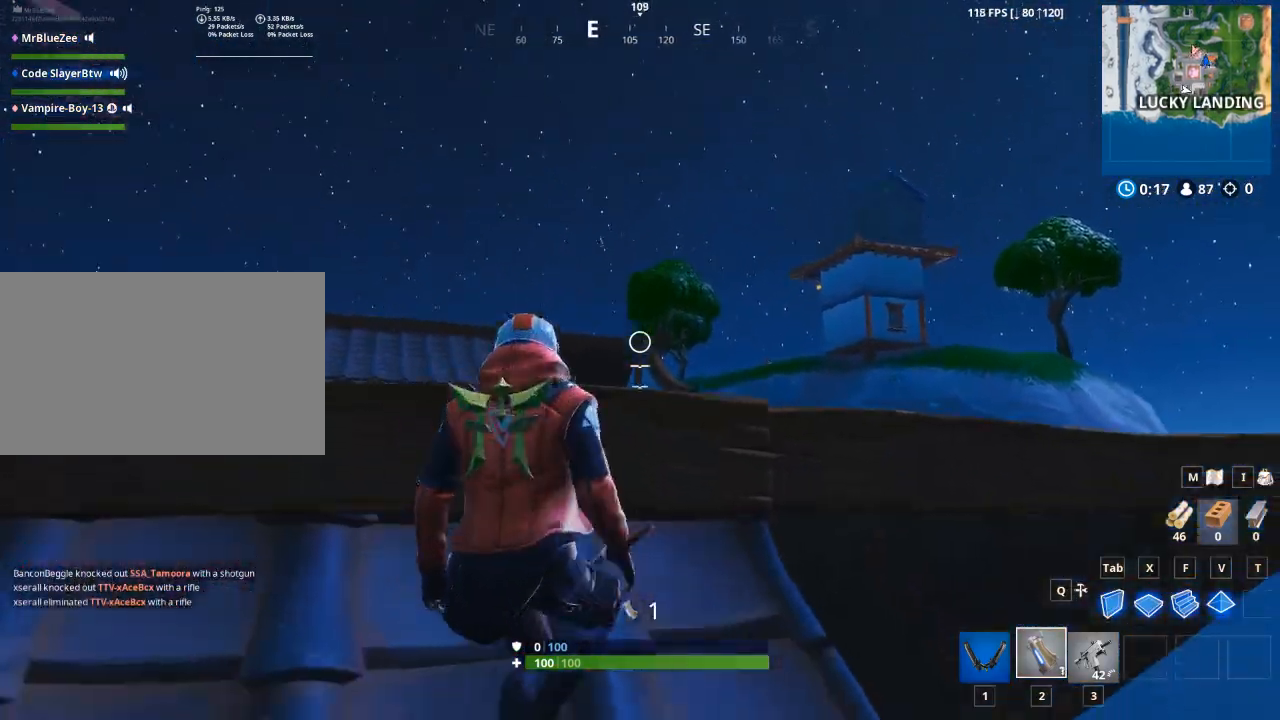
Gameplay with keyboard and mouse; each line is a JSON object with the keys and mouse buttons held at the frame after it. "events" lists presses ("down") and releases ("up") of "1", "2", "3", "4", "5", "a", "alt", "c", "caps_lock", "ctrl", "d", "e", "f", "q", "r", "s", "shift", "space", "t", "tab", "v", "w", "x", "z", "mouse_left", "mouse_wheel" and "mouse_right" between this image and that frame as [ms after this image, input, new state], when the widget could be followed in between. "mouse_left", "mouse_wheel", "mouse_right" = the "left", "wheel", "right" buttons of the "mouse" list. No other keys are recorded. "wheel" means that the mouse wheel is clicked or scrolled. Not read: g mouse_move.
{"keys": [], "mouse": [], "events": [[117, "s", "up"], [300, "d", "up"]]}
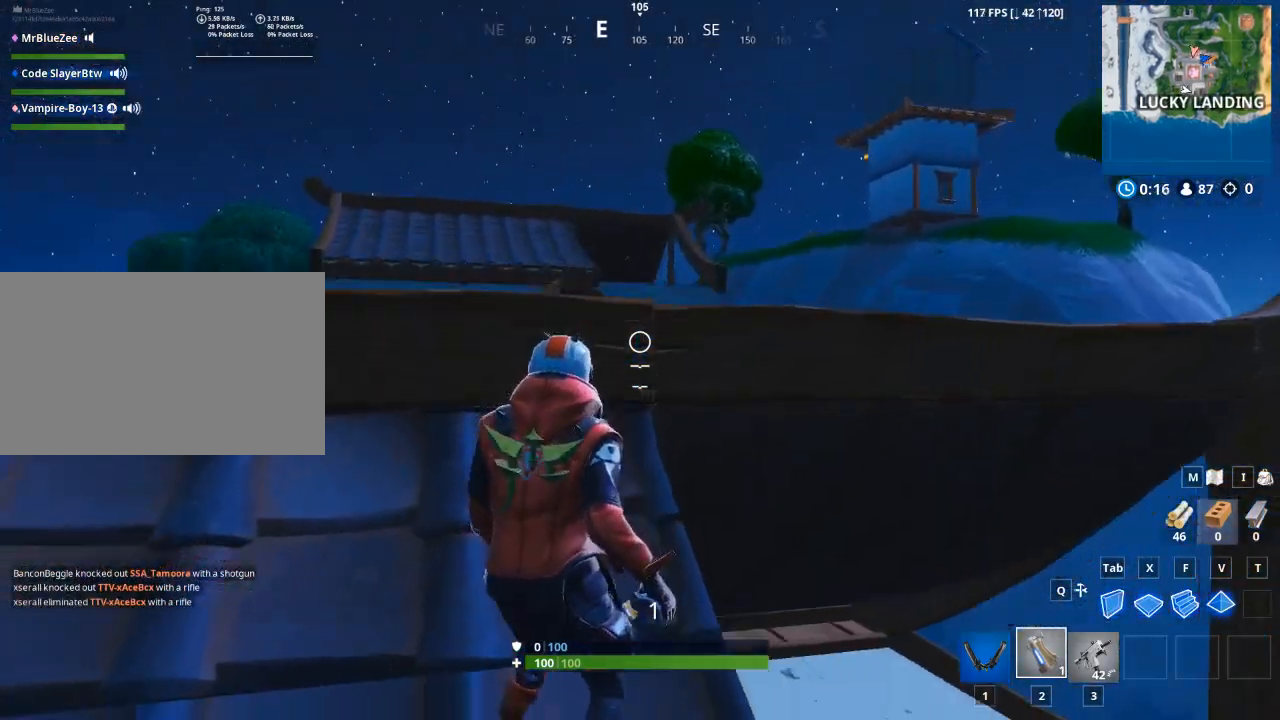
{"keys": ["d"], "mouse": [], "events": [[84, "w", "down"], [134, "space", "down"], [217, "w", "up"], [267, "d", "down"], [317, "space", "up"]]}
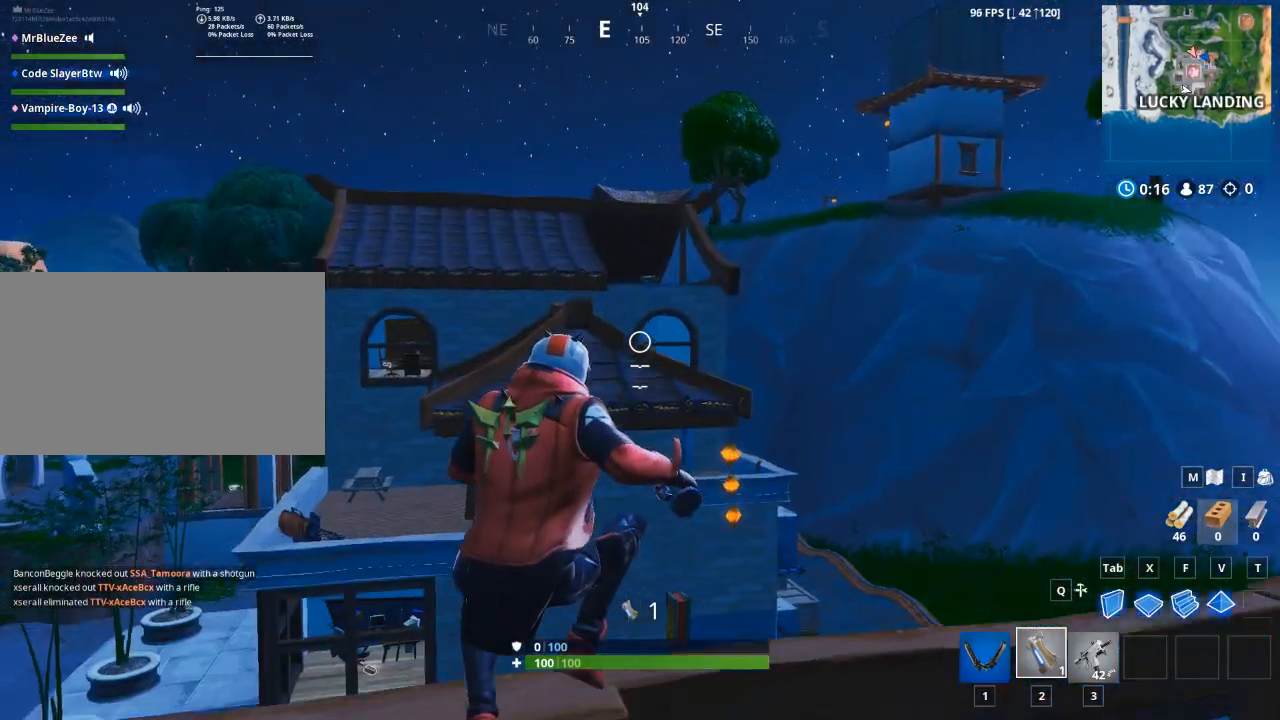
{"keys": ["d"], "mouse": [], "events": []}
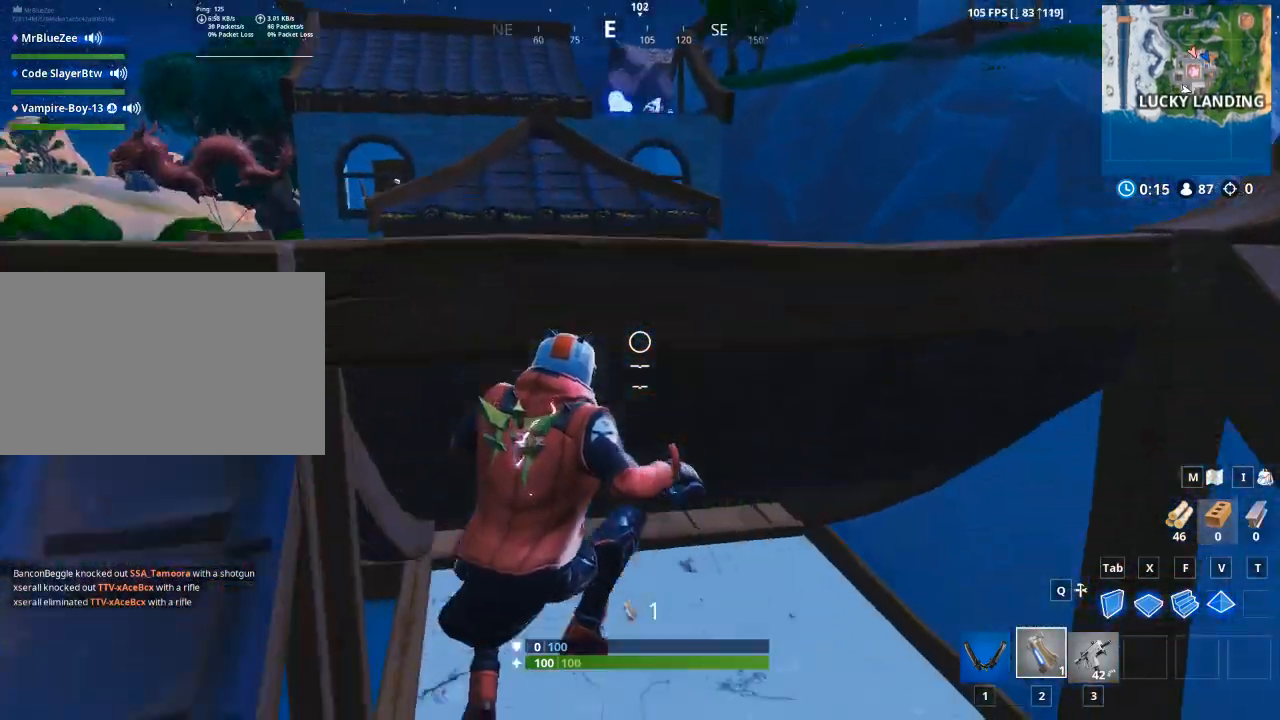
{"keys": ["a"], "mouse": [], "events": [[251, "w", "down"], [351, "w", "up"], [434, "d", "up"], [484, "a", "down"]]}
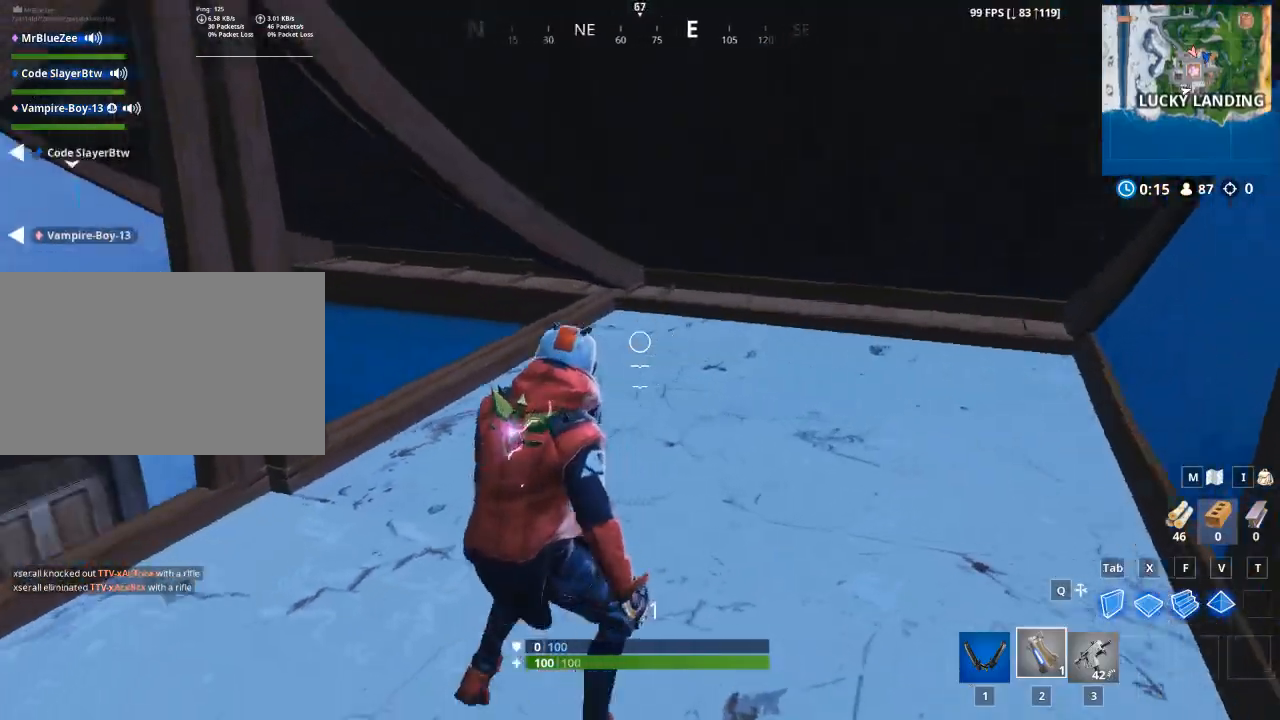
{"keys": ["a", "w"], "mouse": [], "events": [[133, "w", "down"]]}
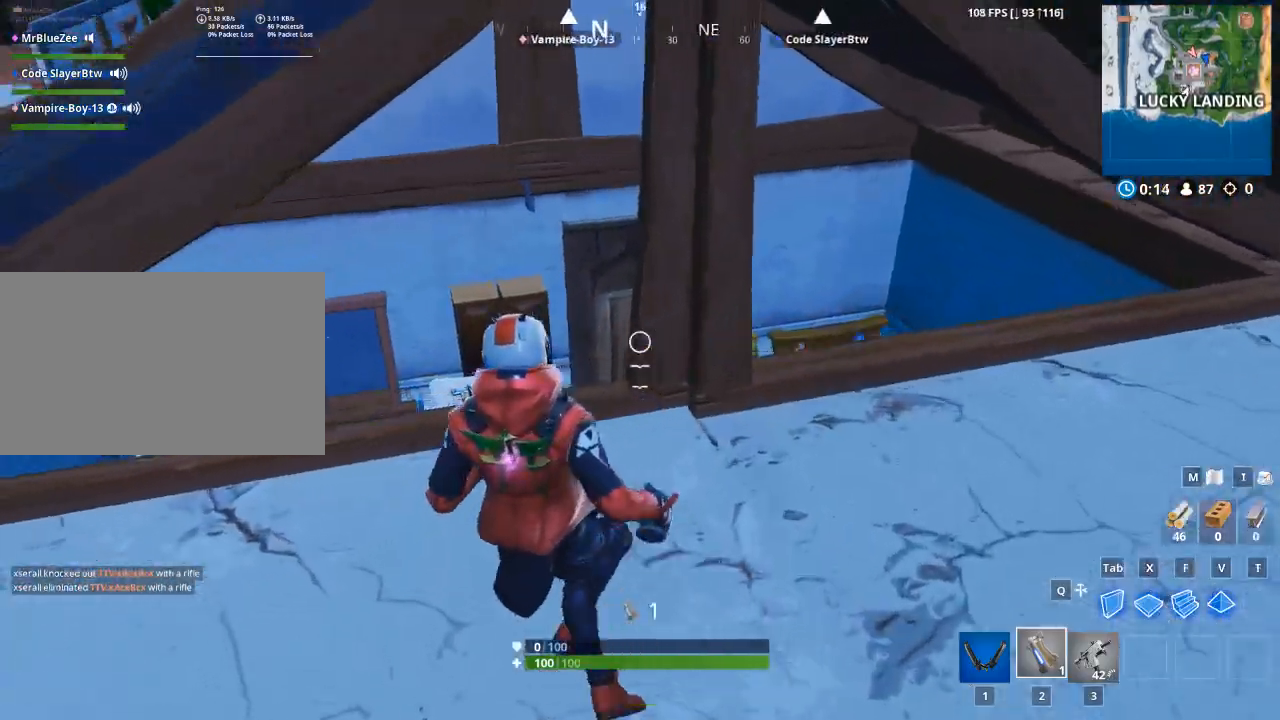
{"keys": ["w"], "mouse": [], "events": [[284, "a", "up"]]}
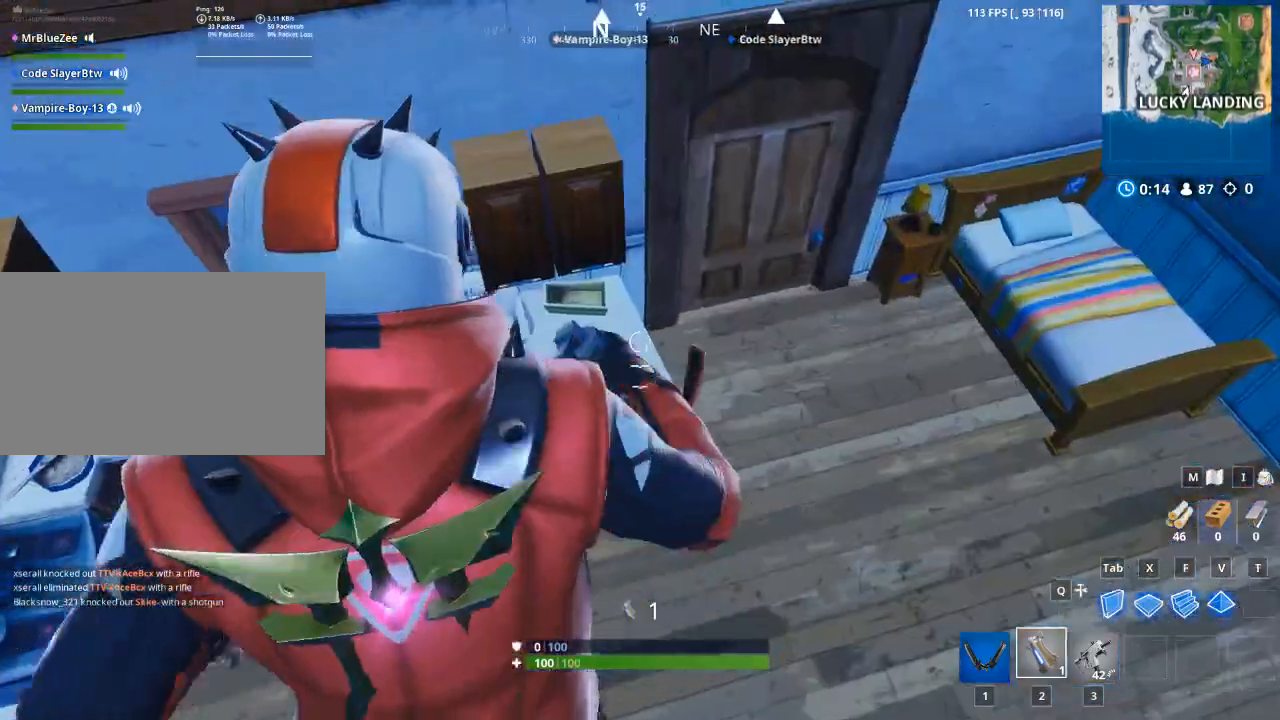
{"keys": ["a"], "mouse": [], "events": [[117, "1", "down"], [200, "1", "up"], [300, "d", "down"], [300, "w", "up"], [384, "a", "down"], [384, "d", "up"]]}
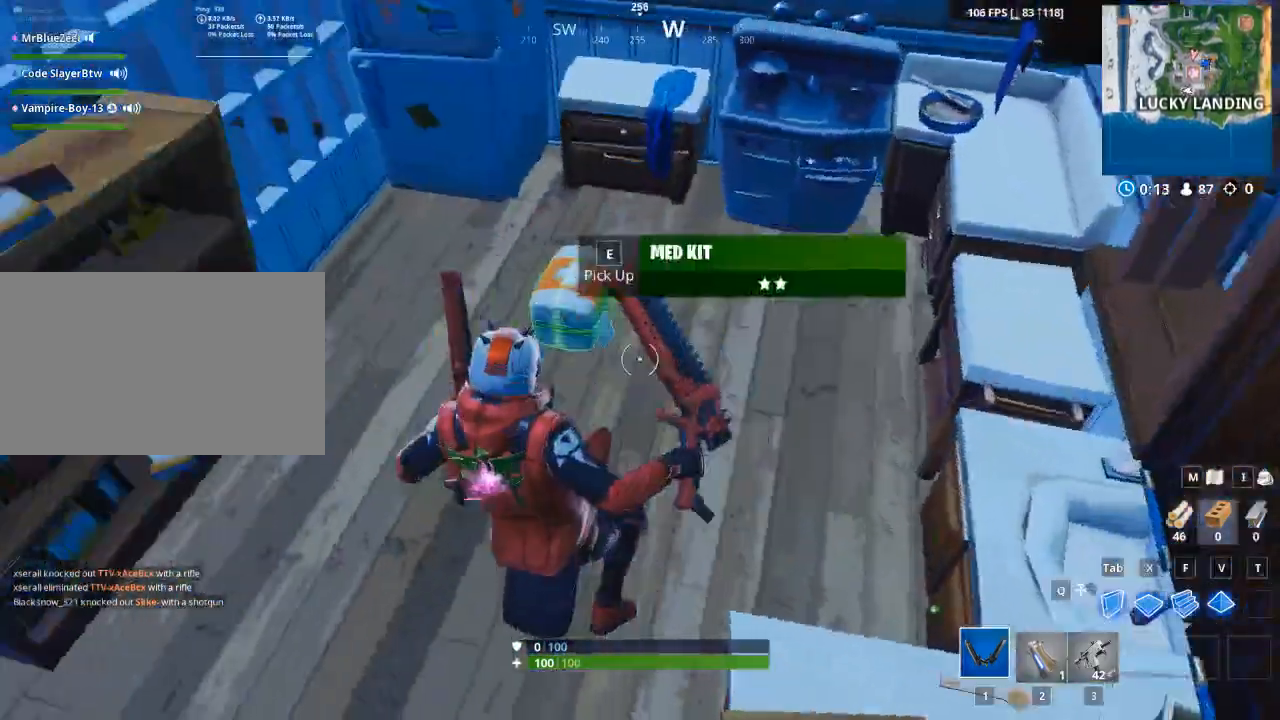
{"keys": ["w"], "mouse": [], "events": [[84, "e", "down"], [217, "e", "up"], [317, "w", "down"], [451, "a", "up"]]}